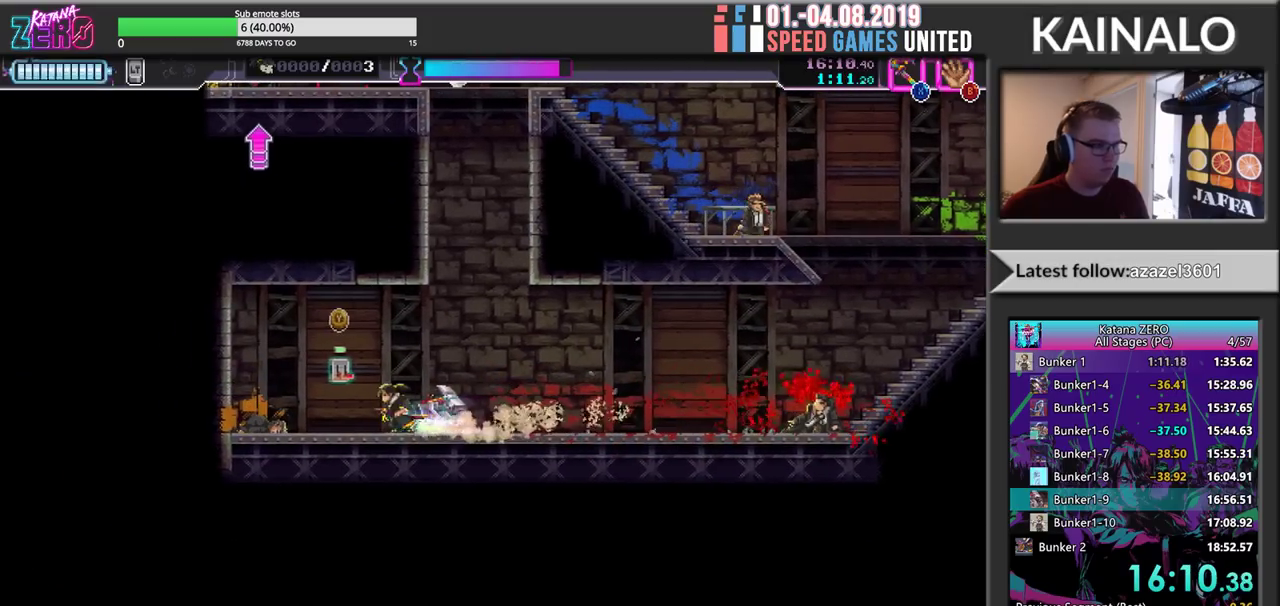
Gameplay with a controller (Xbox layout); each line is a JSON object with the inputs held at the frame after it. "events" lists button and stick changes between this image and that frame as [ms after this image, input, new state], when the widget could be followed in between. Not read: R3 SELECT right_stick.
{"buttons": ["A"], "left_stick": "up-right", "events": [[50, "Y", "down"], [133, "Y", "up"], [150, "left_stick", "right"], [483, "A", "down"], [500, "left_stick", "up-right"]]}
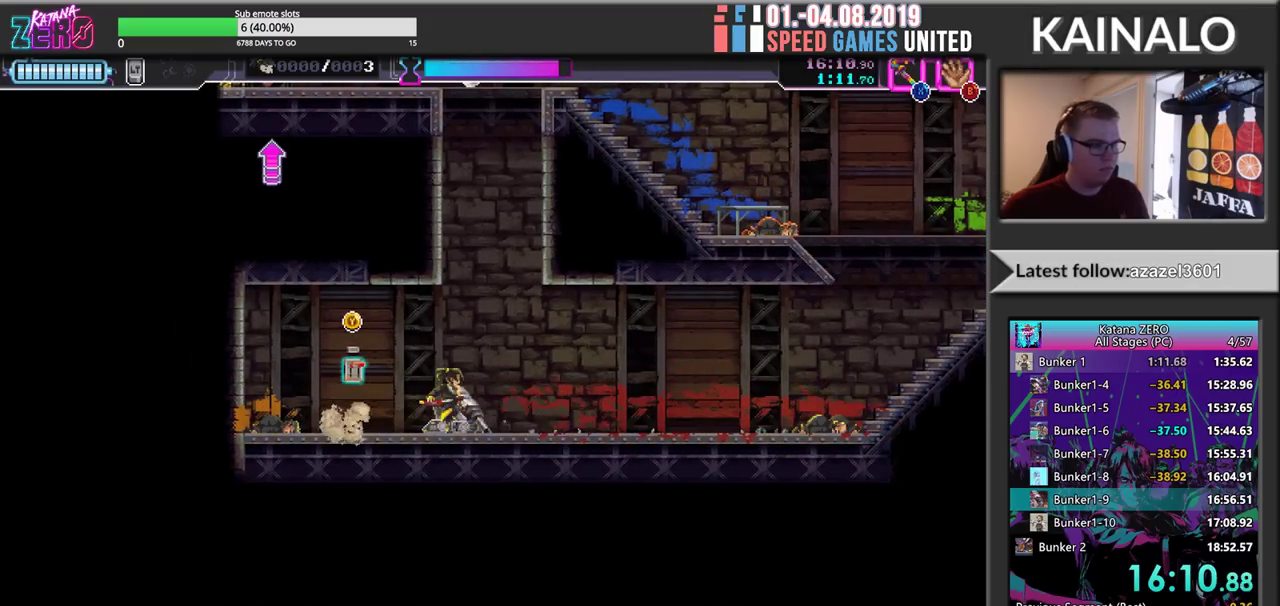
{"buttons": ["A", "X"], "left_stick": "up-left", "events": [[100, "left_stick", "up"], [267, "X", "down"], [300, "left_stick", "up-left"]]}
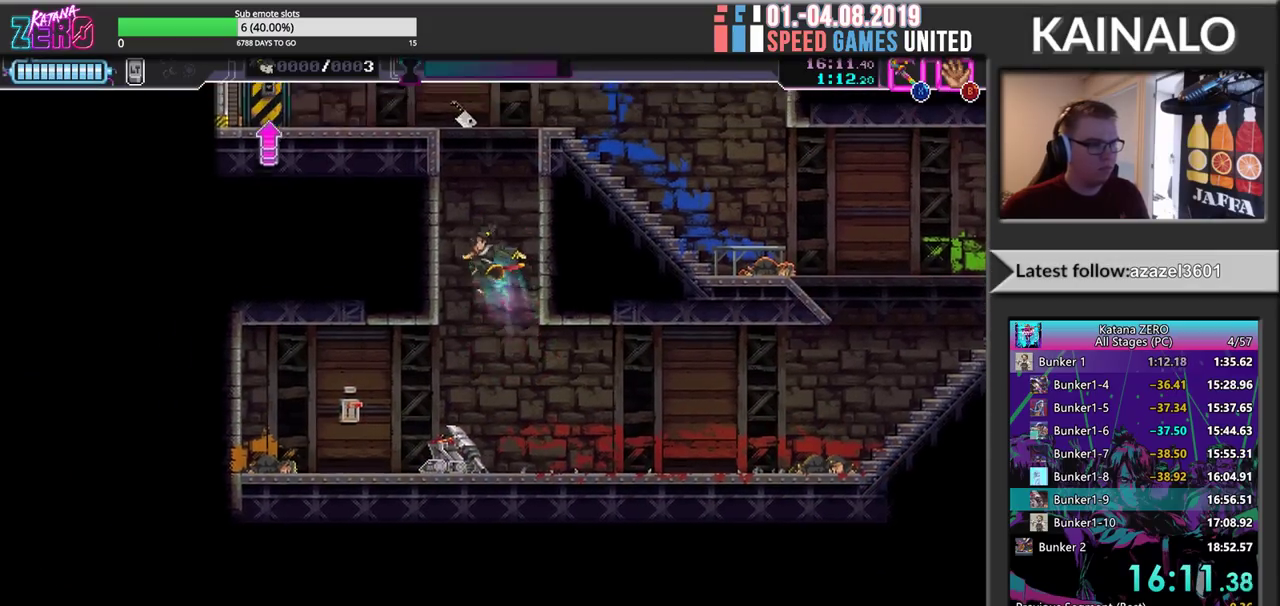
{"buttons": ["A"], "left_stick": "center", "events": [[17, "left_stick", "left"], [67, "A", "up"], [83, "X", "up"], [167, "A", "down"], [200, "left_stick", "up-left"], [267, "A", "up"], [267, "left_stick", "up"], [317, "left_stick", "center"], [350, "A", "down"], [433, "A", "up"], [500, "A", "down"]]}
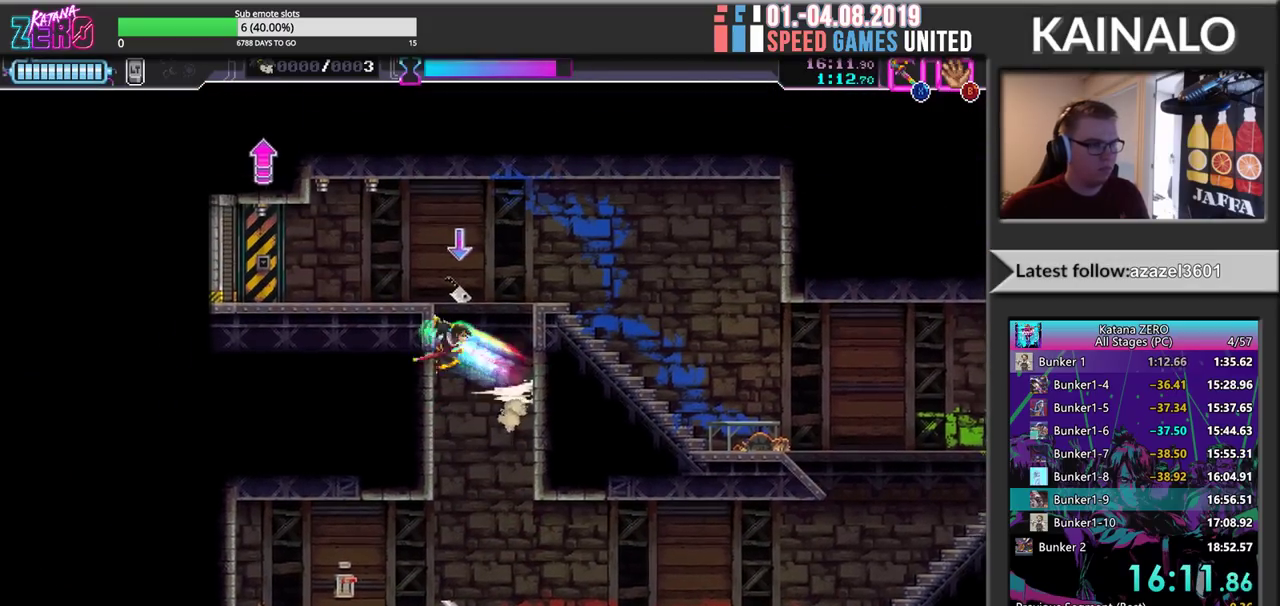
{"buttons": [], "left_stick": "down-left", "events": [[100, "A", "up"], [167, "A", "down"], [217, "left_stick", "left"], [283, "A", "up"], [383, "left_stick", "down-left"]]}
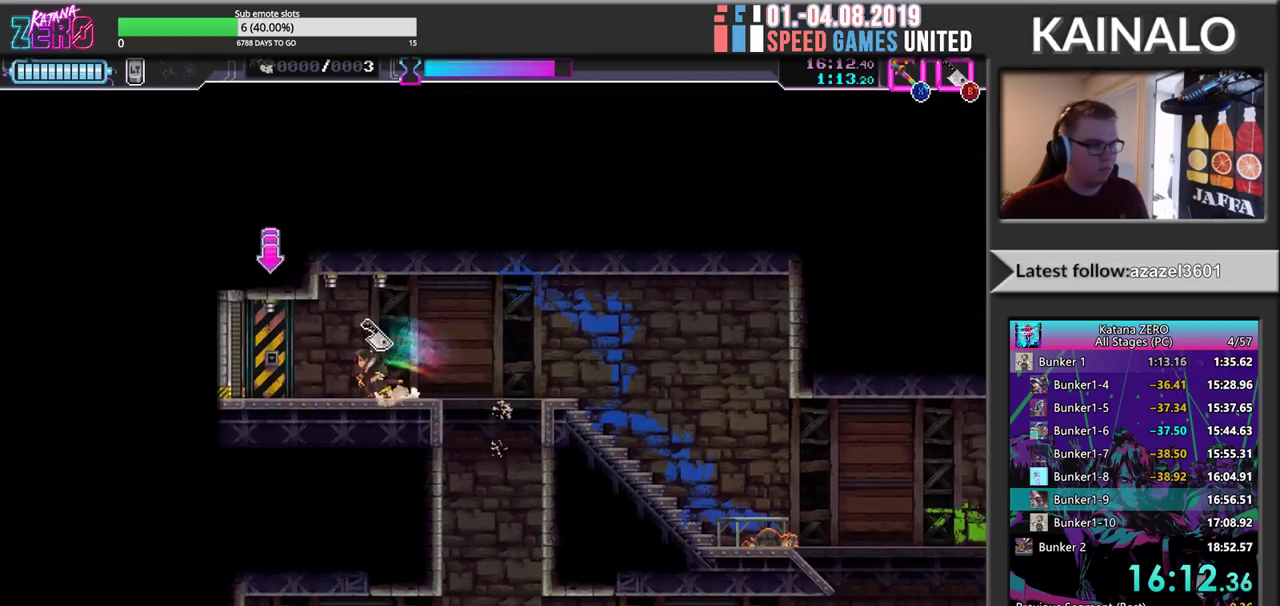
{"buttons": [], "left_stick": "left", "events": [[83, "Y", "down"], [183, "Y", "up"], [250, "R2", "down"], [450, "left_stick", "left"], [500, "R2", "up"]]}
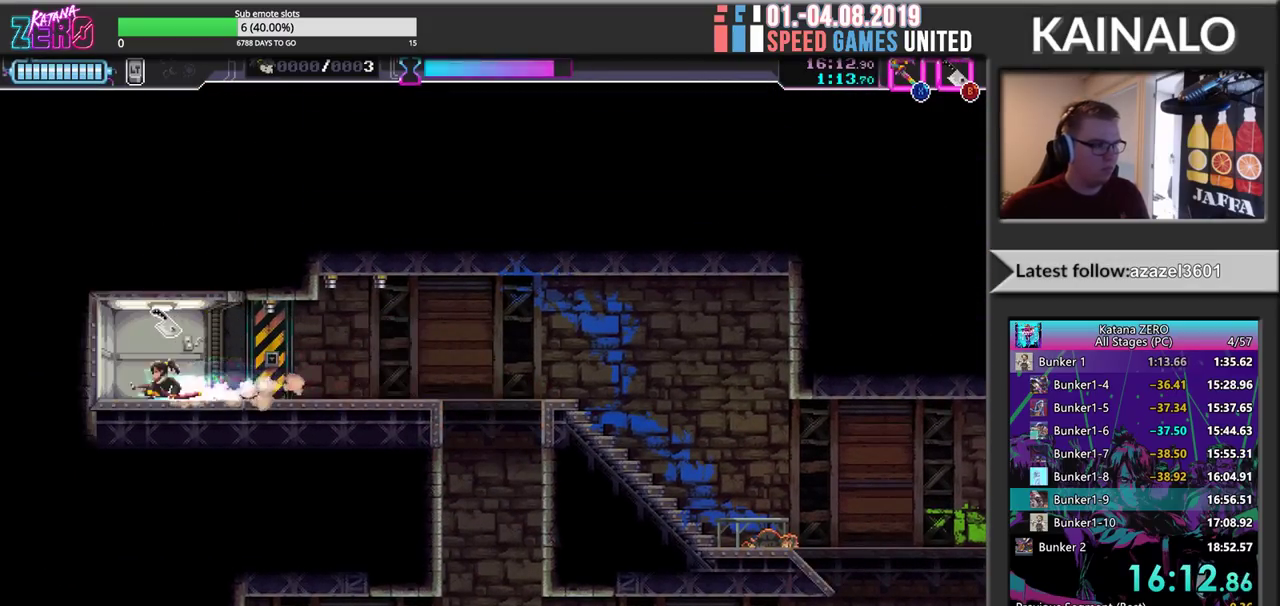
{"buttons": [], "left_stick": "center", "events": [[83, "left_stick", "right"], [333, "left_stick", "center"]]}
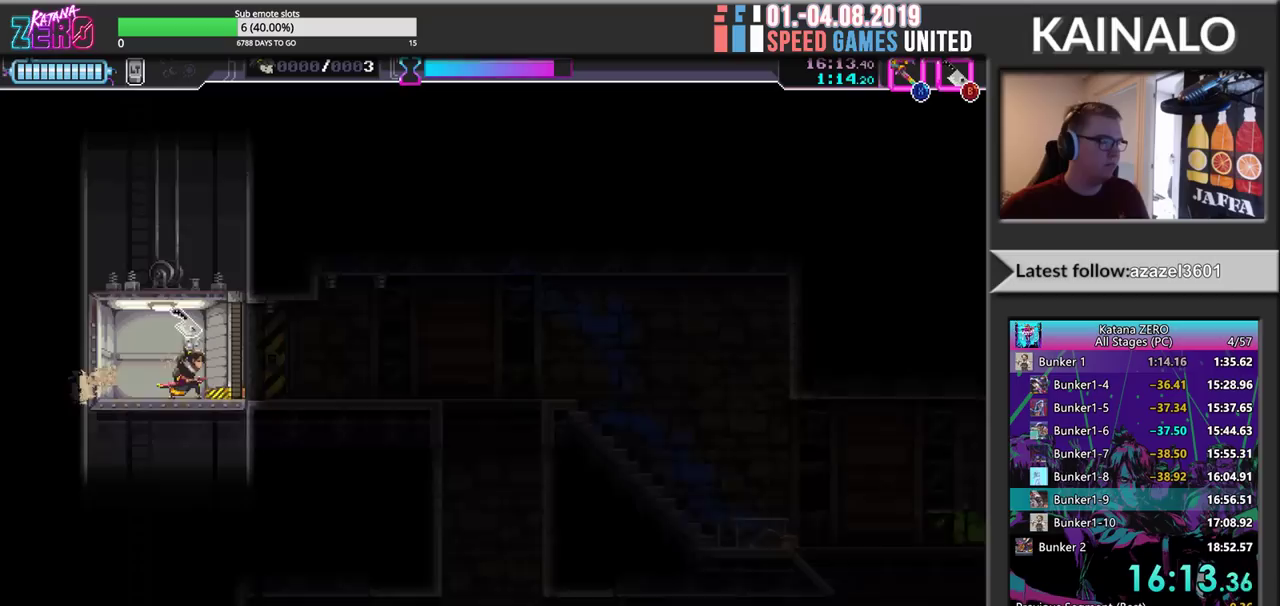
{"buttons": [], "left_stick": "center", "events": [[333, "left_stick", "left"], [500, "left_stick", "center"]]}
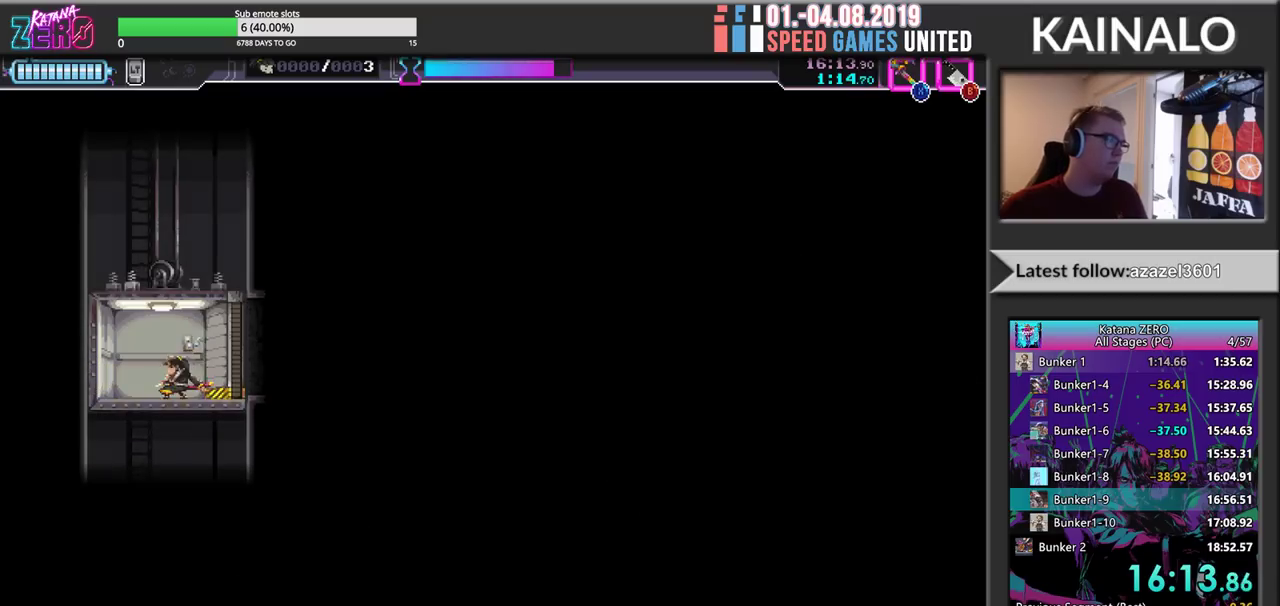
{"buttons": [], "left_stick": "center", "events": [[83, "left_stick", "right"], [267, "left_stick", "center"]]}
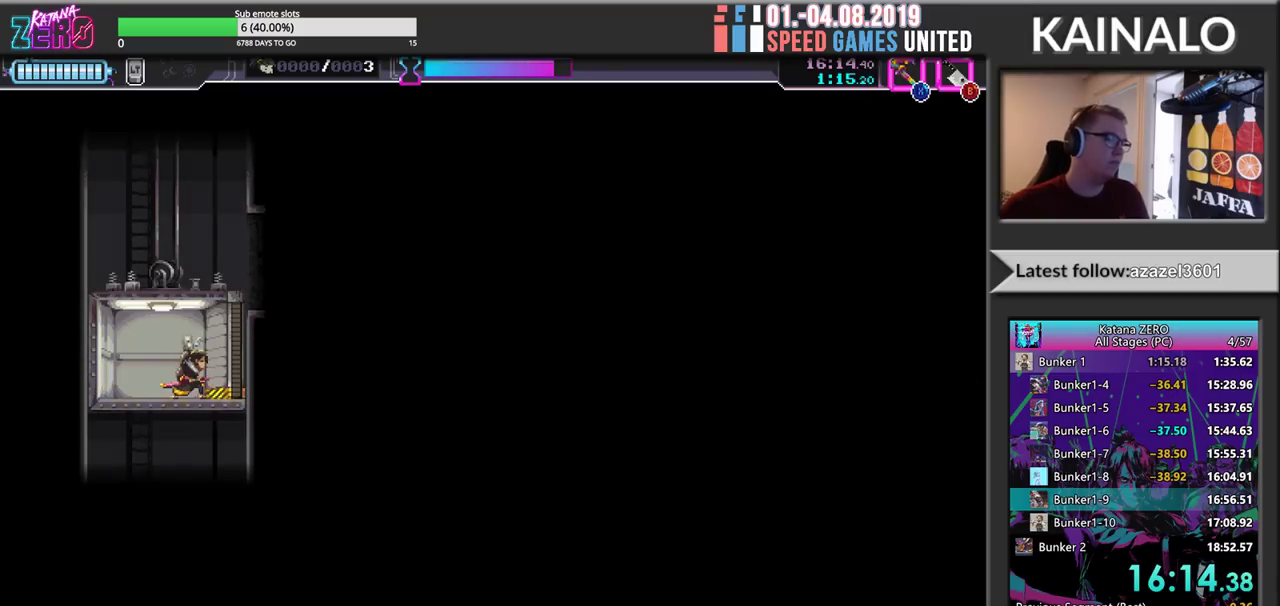
{"buttons": [], "left_stick": "center", "events": [[50, "left_stick", "left"], [217, "left_stick", "center"], [350, "left_stick", "right"], [500, "left_stick", "center"]]}
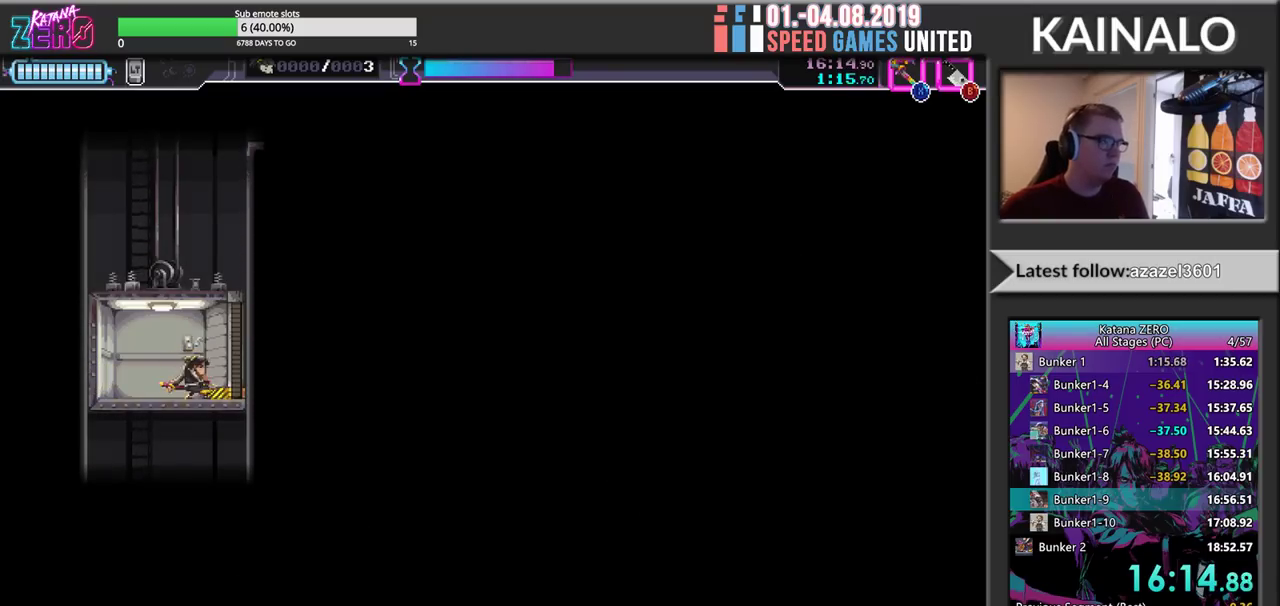
{"buttons": ["R2"], "left_stick": "center", "events": [[317, "R2", "down"]]}
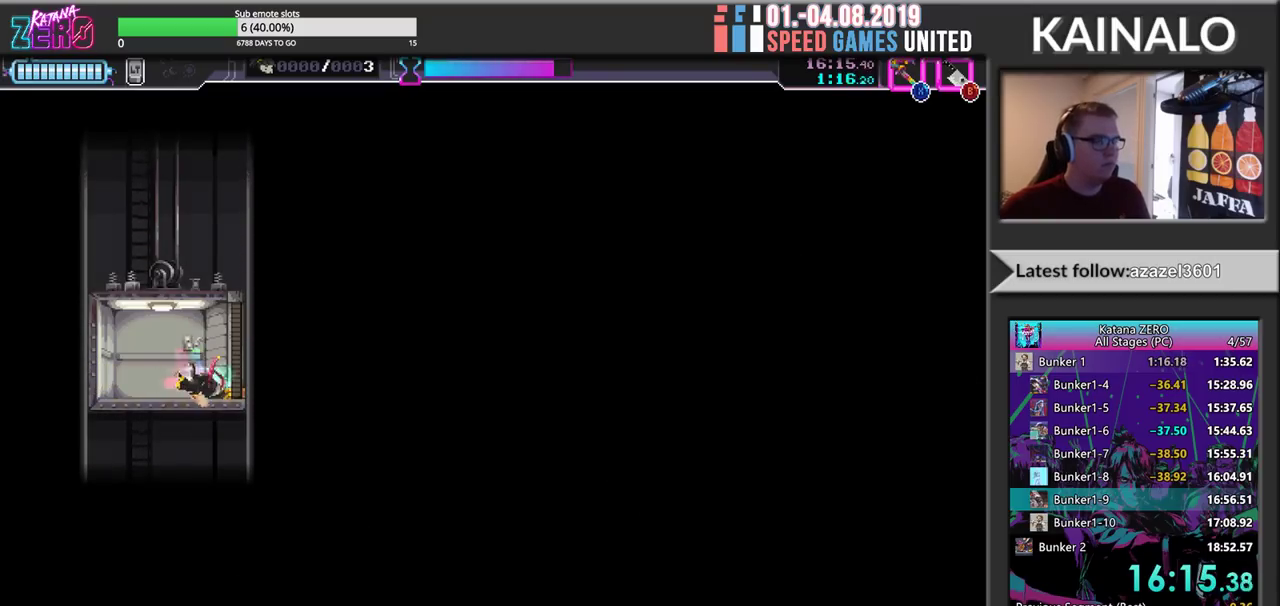
{"buttons": ["R2"], "left_stick": "center", "events": []}
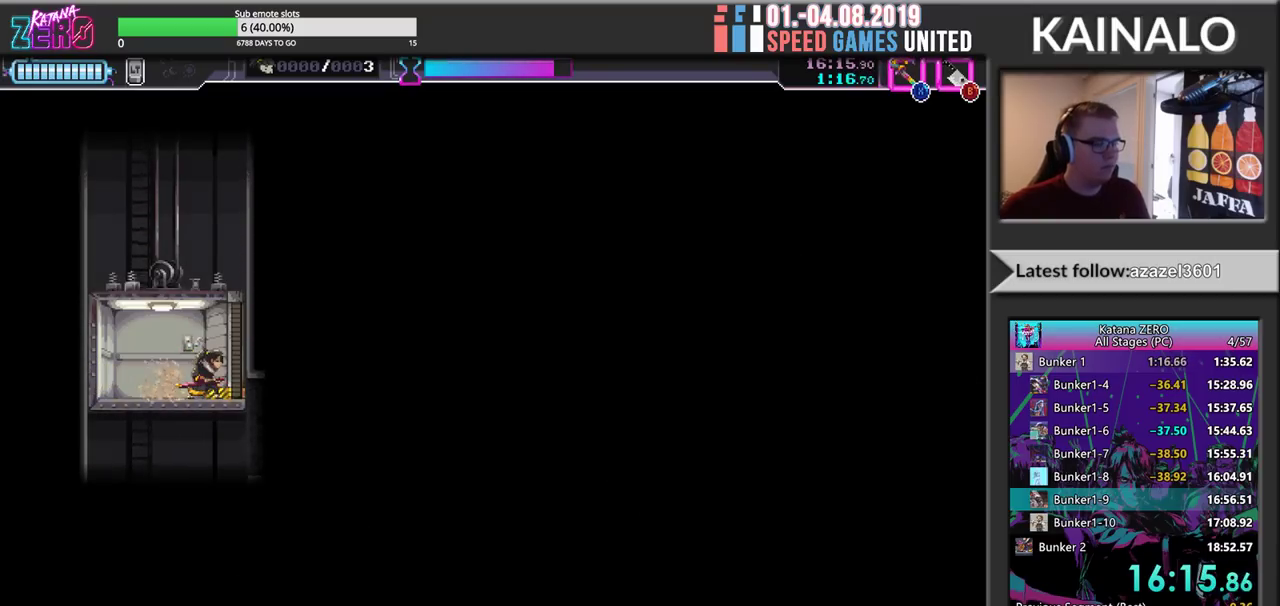
{"buttons": ["R2"], "left_stick": "center", "events": []}
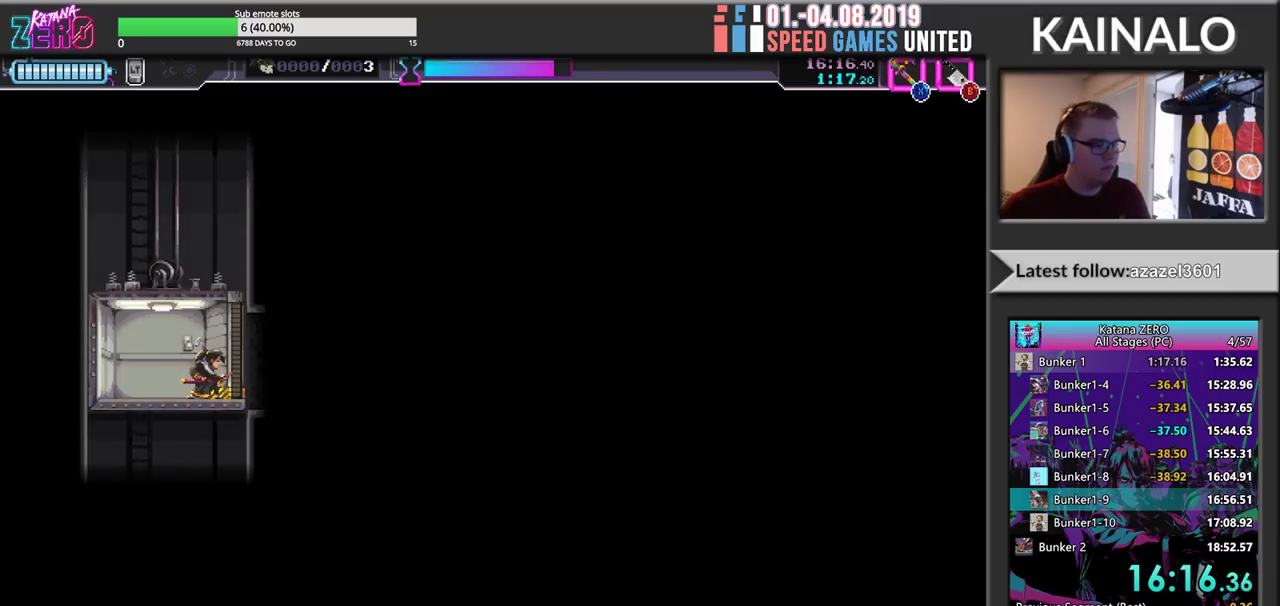
{"buttons": ["R2"], "left_stick": "center", "events": []}
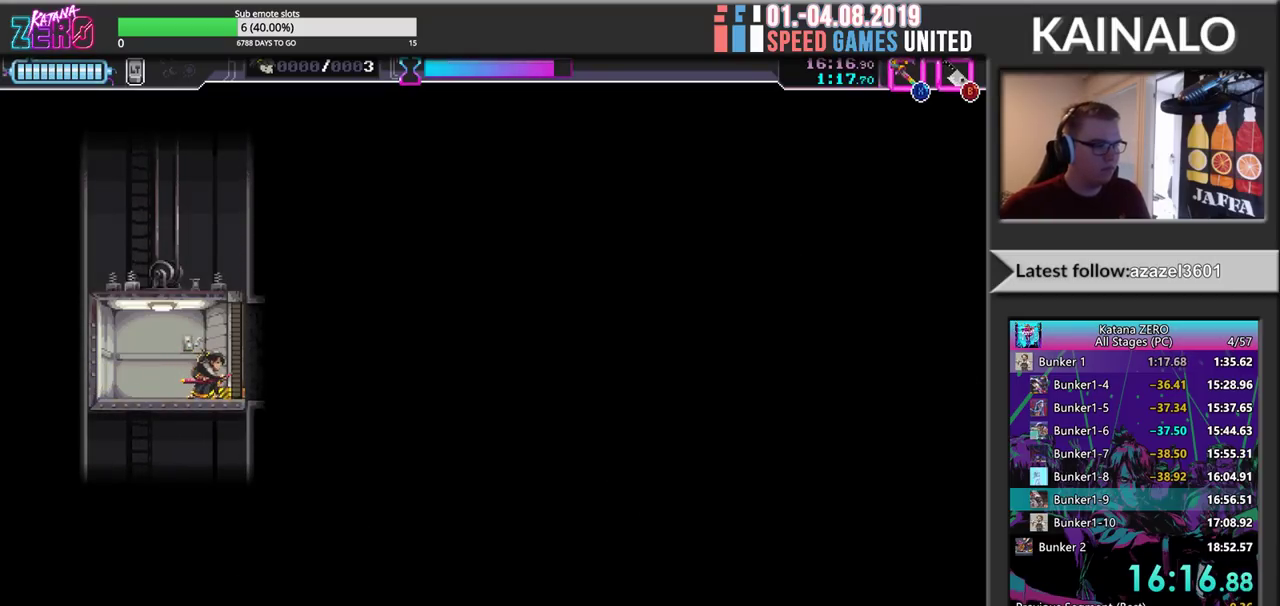
{"buttons": ["R2"], "left_stick": "center", "events": []}
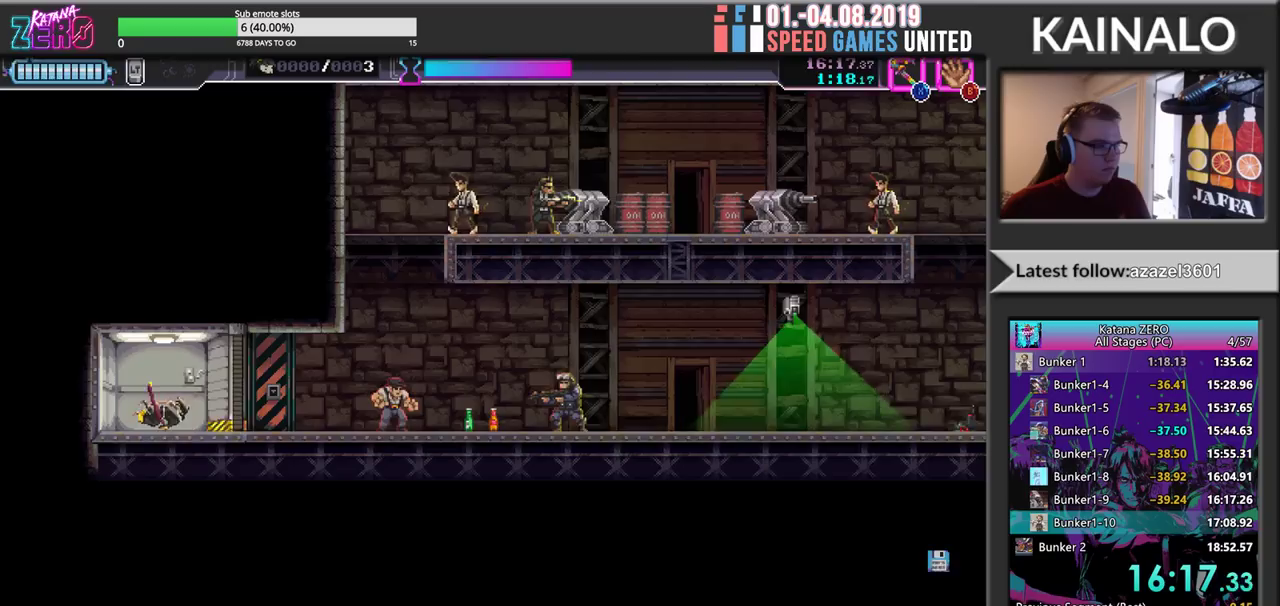
{"buttons": ["R2"], "left_stick": "right", "events": [[217, "left_stick", "right"], [283, "R2", "up"], [383, "R2", "down"]]}
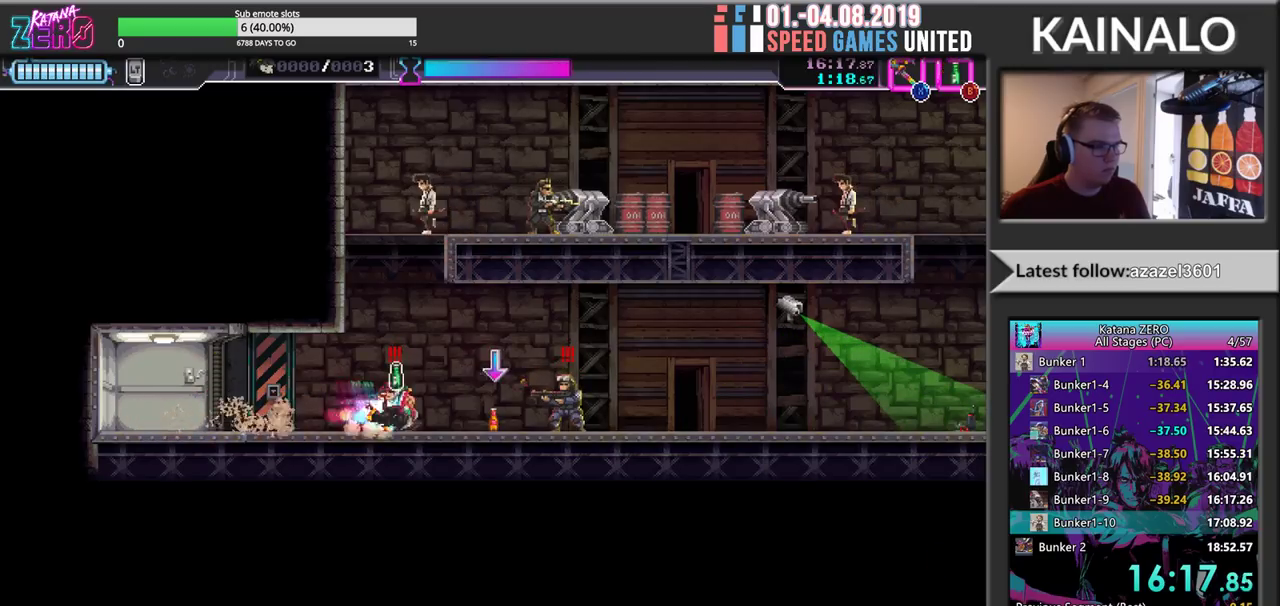
{"buttons": ["X"], "left_stick": "left", "events": [[183, "X", "down"], [217, "left_stick", "left"], [267, "R2", "up"], [283, "X", "up"], [400, "X", "down"]]}
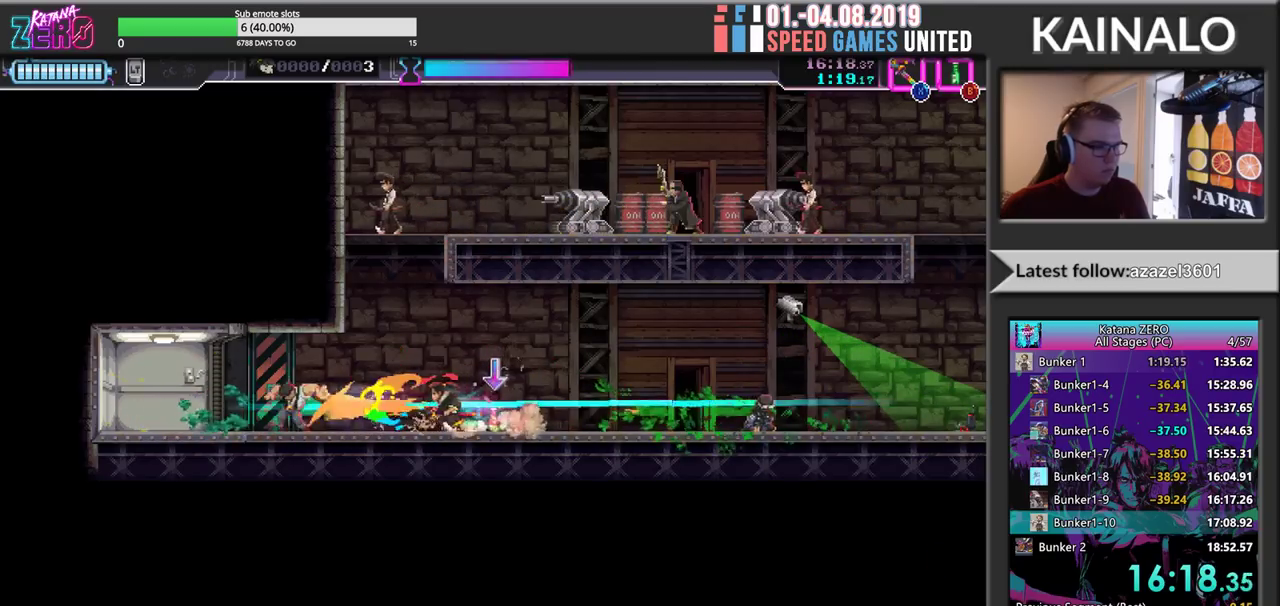
{"buttons": ["R2"], "left_stick": "right", "events": [[50, "X", "up"], [50, "left_stick", "up-left"], [117, "left_stick", "up"], [150, "B", "down"], [233, "B", "up"], [383, "R2", "down"], [383, "left_stick", "right"]]}
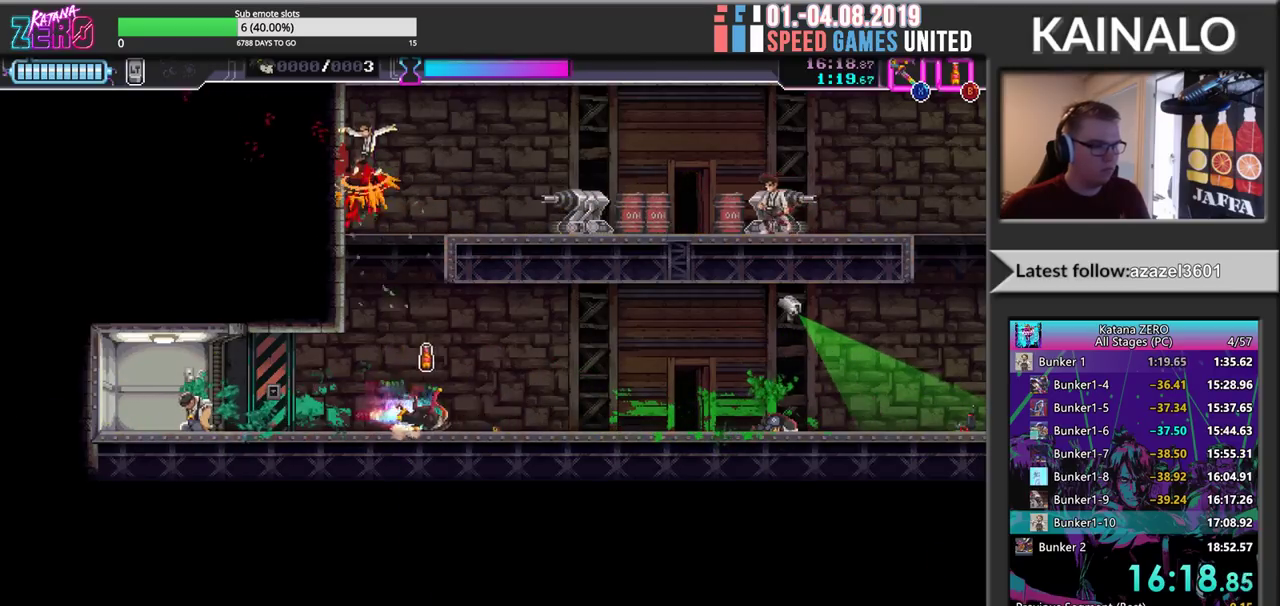
{"buttons": [], "left_stick": "left", "events": [[100, "R2", "up"], [200, "left_stick", "center"], [283, "B", "down"], [383, "B", "up"], [383, "left_stick", "left"]]}
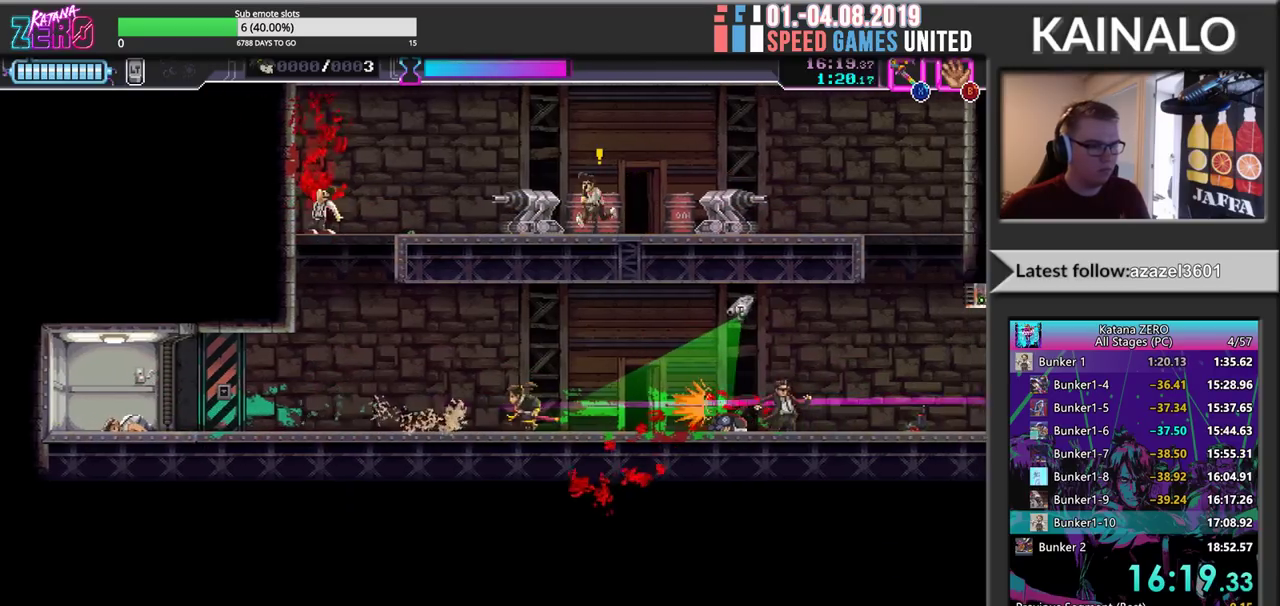
{"buttons": [], "left_stick": "up", "events": [[317, "left_stick", "up-left"], [383, "left_stick", "up"]]}
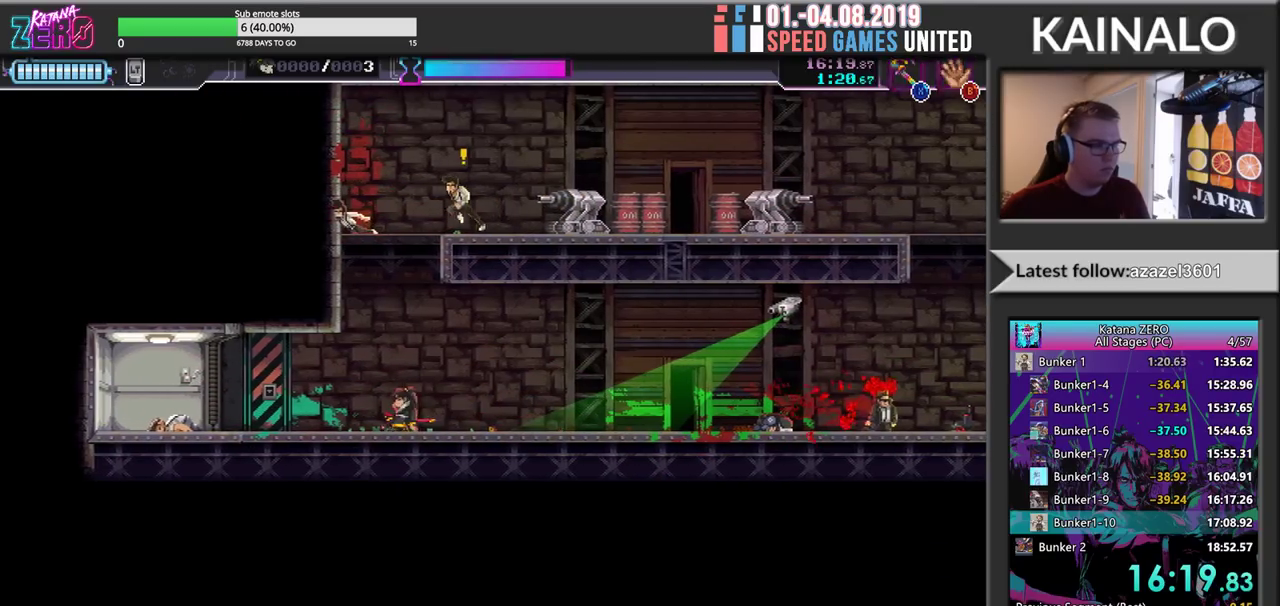
{"buttons": ["A", "X"], "left_stick": "up-left", "events": [[33, "A", "down"], [350, "X", "down"], [383, "left_stick", "up-left"]]}
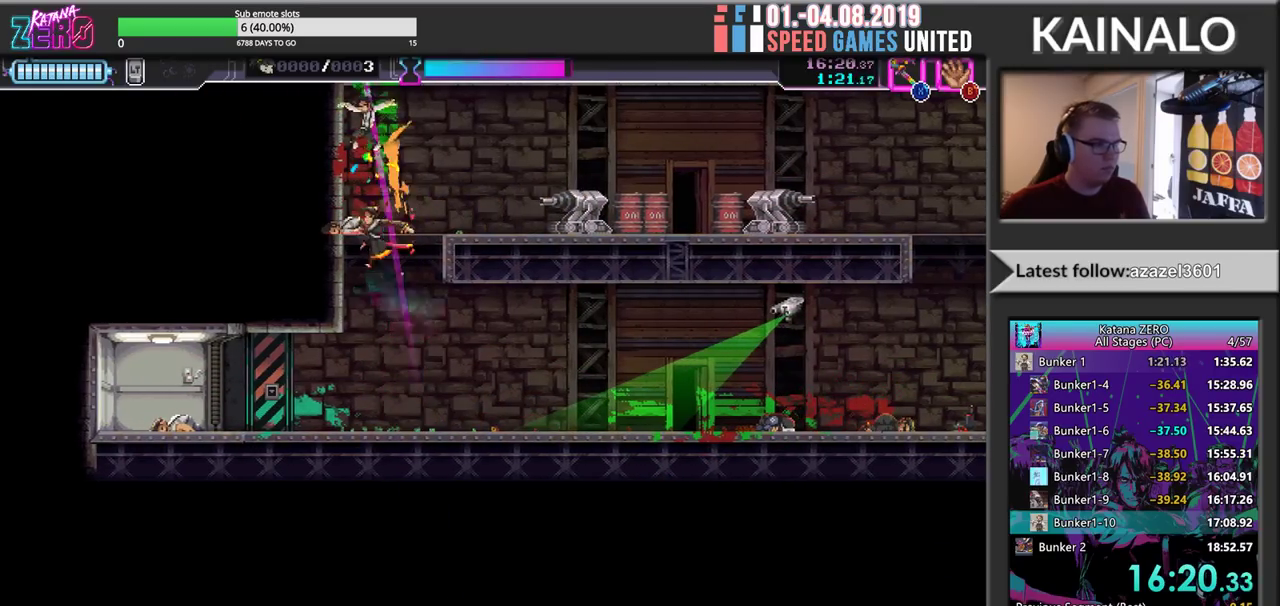
{"buttons": [], "left_stick": "right", "events": [[17, "left_stick", "left"], [67, "A", "up"], [83, "X", "up"], [167, "A", "down"], [250, "left_stick", "right"], [483, "A", "up"]]}
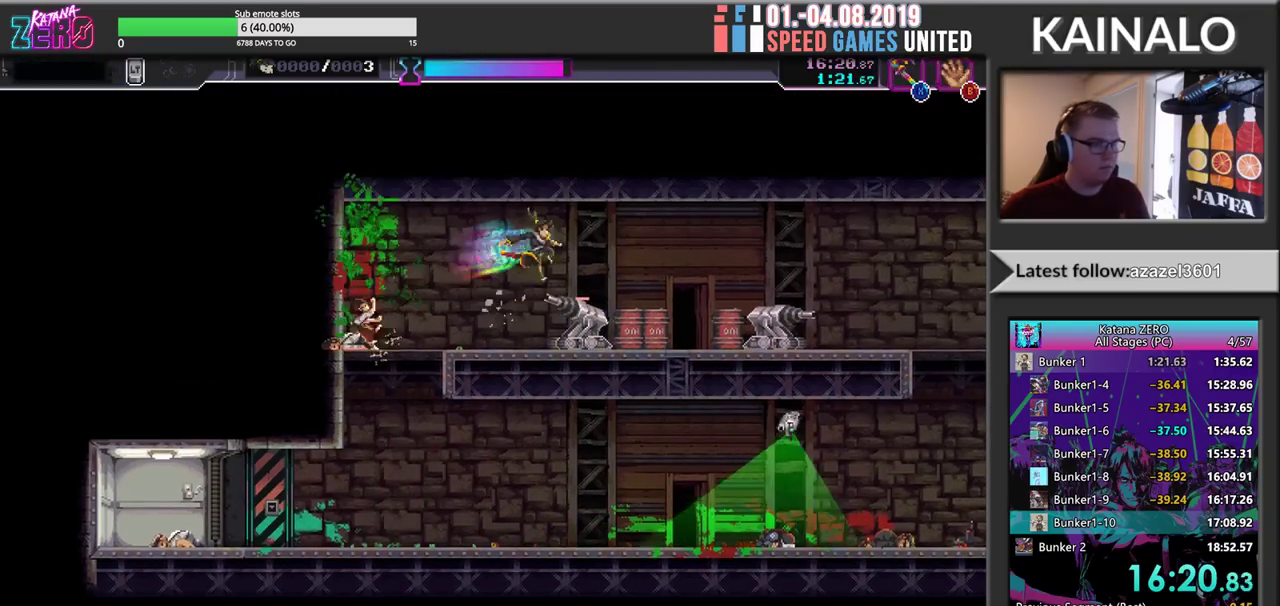
{"buttons": [], "left_stick": "right", "events": [[250, "X", "down"], [467, "X", "up"]]}
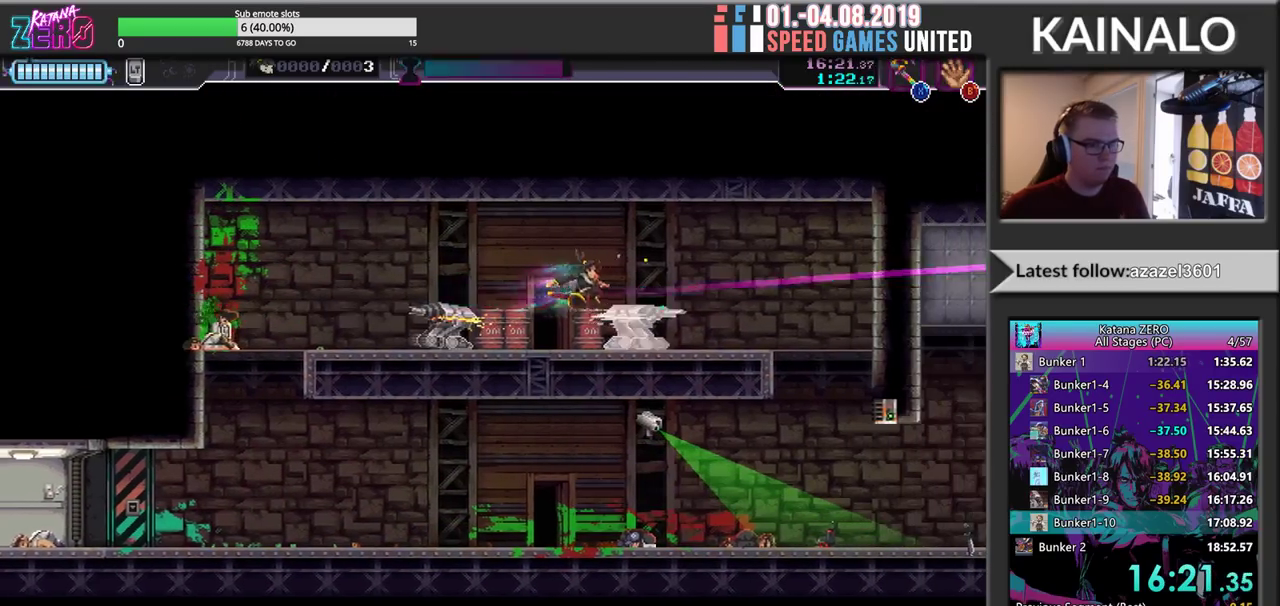
{"buttons": [], "left_stick": "right", "events": []}
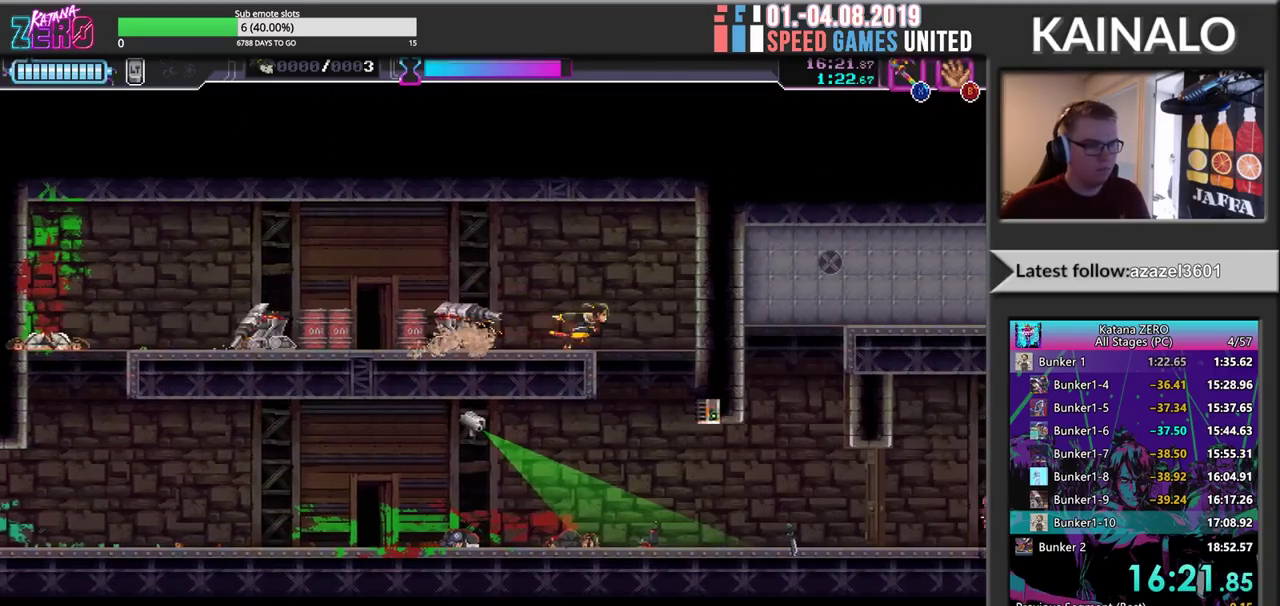
{"buttons": ["X"], "left_stick": "down", "events": [[100, "left_stick", "center"], [383, "left_stick", "down"], [417, "X", "down"]]}
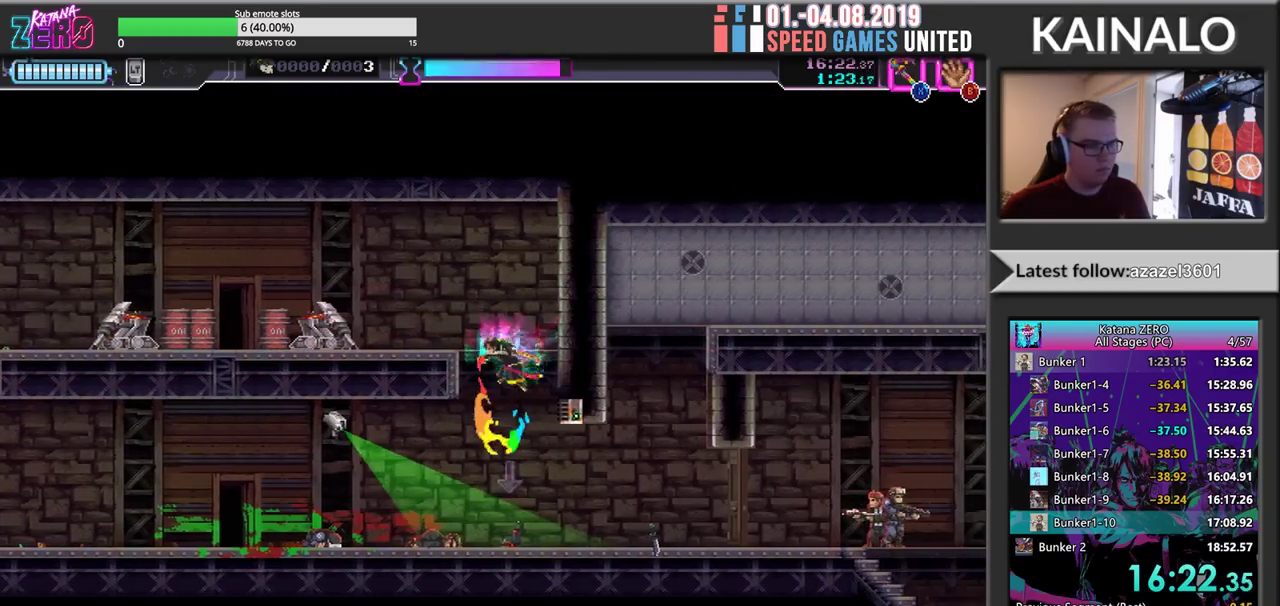
{"buttons": ["R2"], "left_stick": "right", "events": [[33, "X", "up"], [200, "left_stick", "down-right"], [250, "left_stick", "right"], [283, "R2", "down"]]}
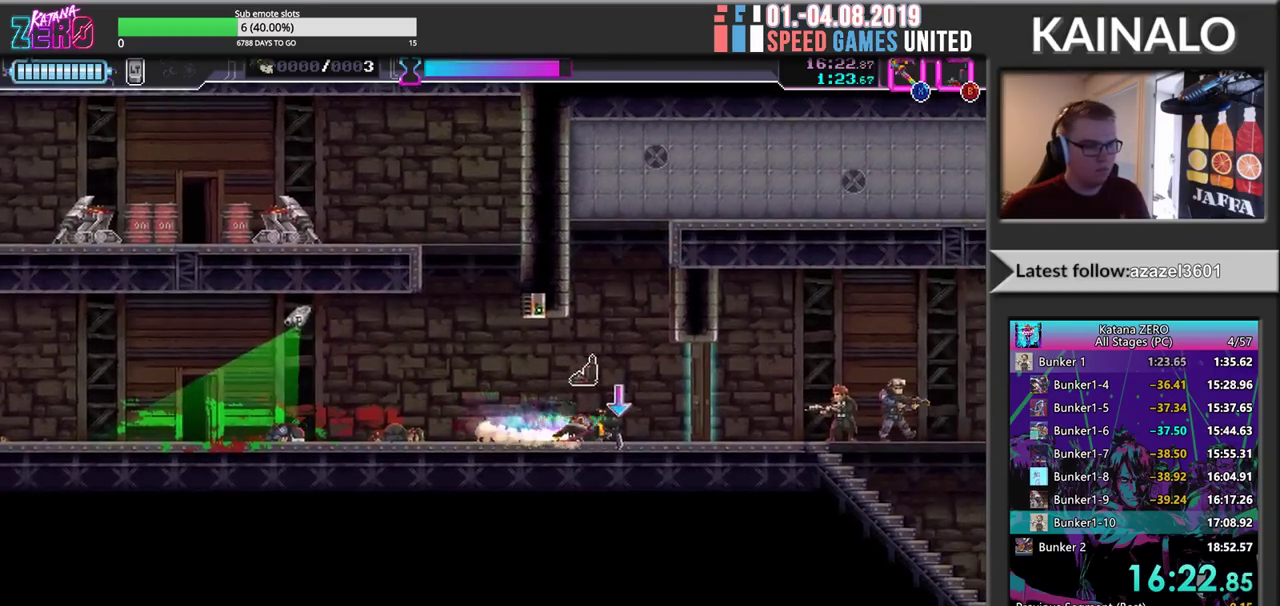
{"buttons": ["X", "L3"], "left_stick": "right", "events": [[100, "X", "down"], [133, "R2", "up"], [250, "X", "up"], [417, "L3", "down"], [433, "X", "down"]]}
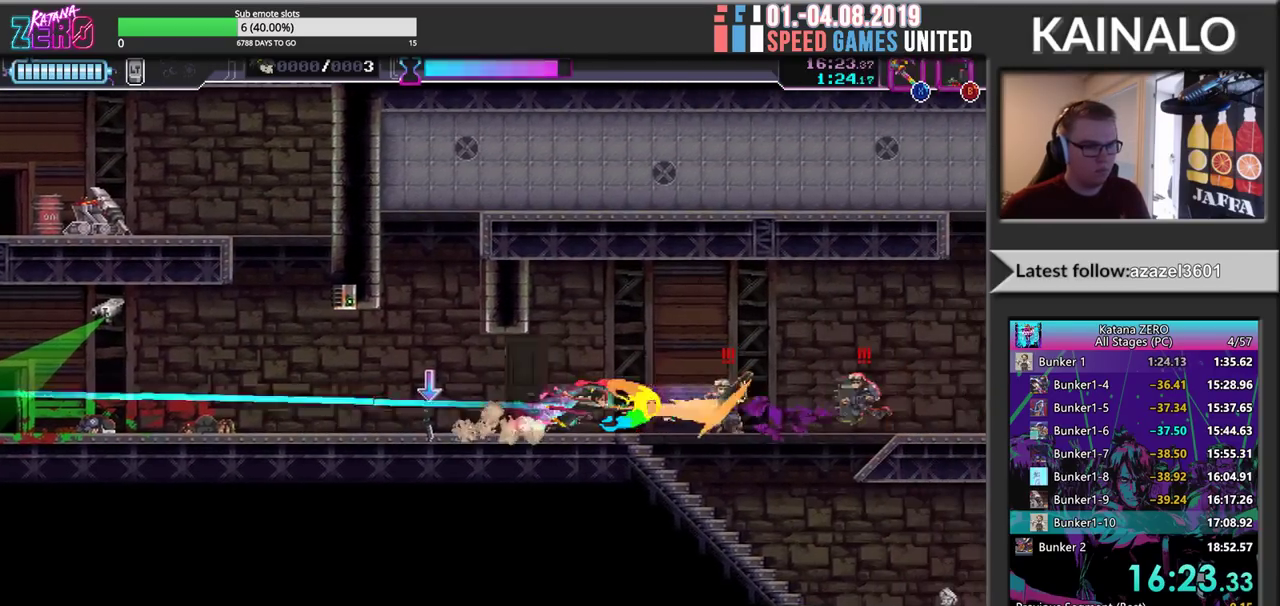
{"buttons": ["R2", "L3"], "left_stick": "right", "events": [[50, "X", "up"], [183, "X", "down"], [317, "X", "up"], [367, "R2", "down"]]}